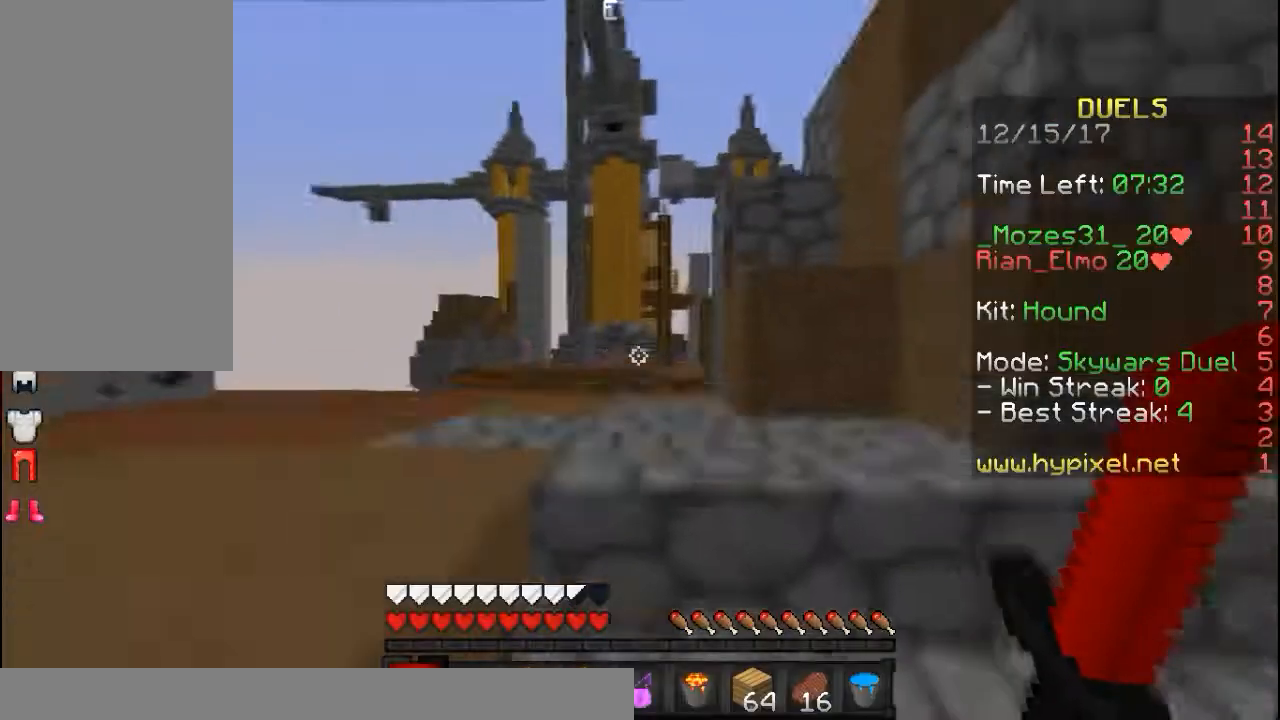
Gameplay with keyboard and mouse; each line is a JSON object with the keys and mouse buttons held at the frame after it. "events" lists presses ("down") and releases ("up") of "a", "d", "s", "space", "w", "mouse_left" and "mouse_right" between this image and that frame as [ms after this image, input, new state], when the widget could be followed in between. "mouse_left", "mouse_right" = the "left", "right" buttons of the "mouse" list. No other keys are recorded. Fast repeated clicks can show as one long hold. Mouse movement is not recorded.
{"keys": ["s"], "mouse": [], "events": [[17, "space", "down"], [117, "a", "down"], [167, "space", "up"], [267, "w", "up"], [367, "a", "up"], [367, "s", "down"]]}
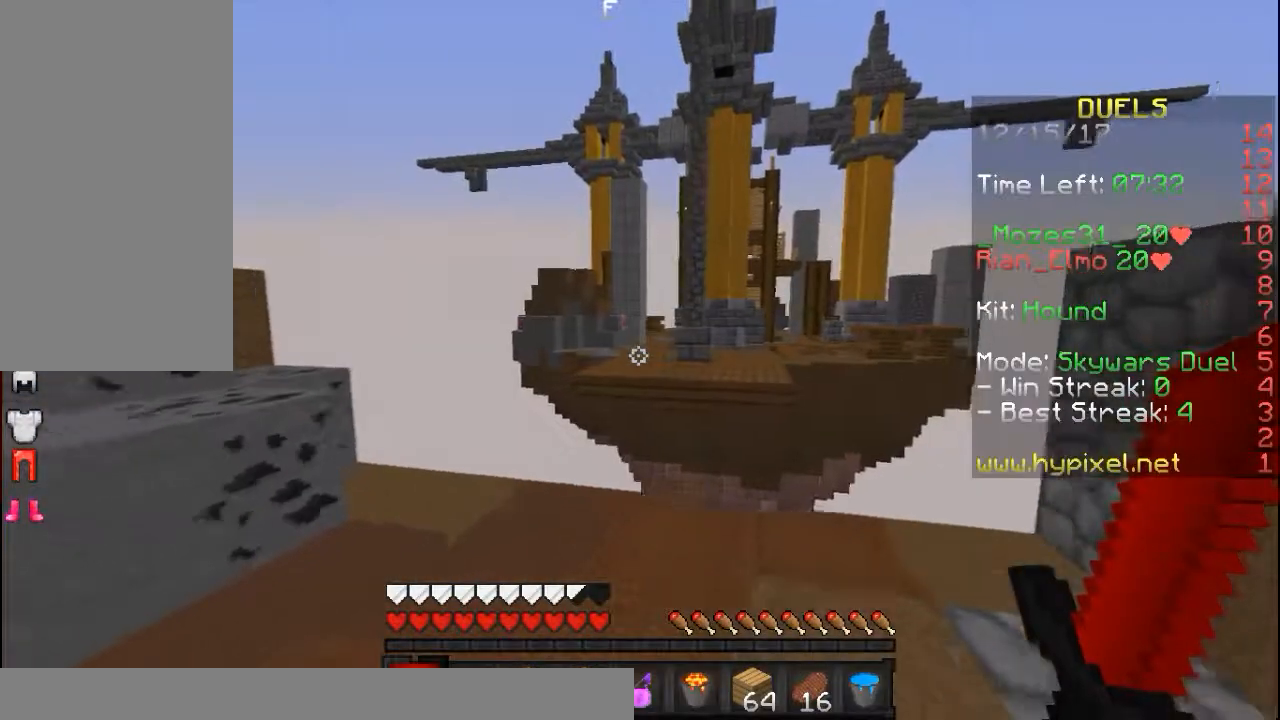
{"keys": ["s"], "mouse": [], "events": [[133, "s", "up"], [433, "s", "down"]]}
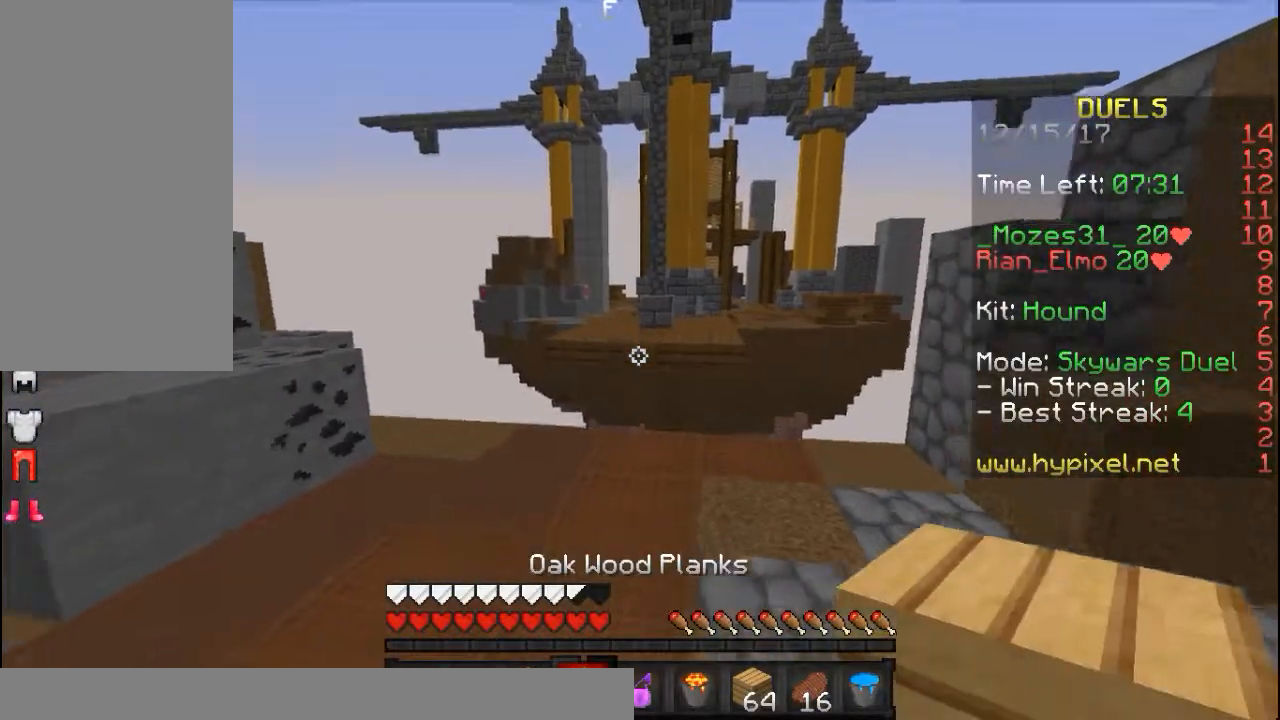
{"keys": ["s"], "mouse": [], "events": [[33, "s", "up"], [33, "w", "down"], [283, "s", "down"], [333, "w", "up"]]}
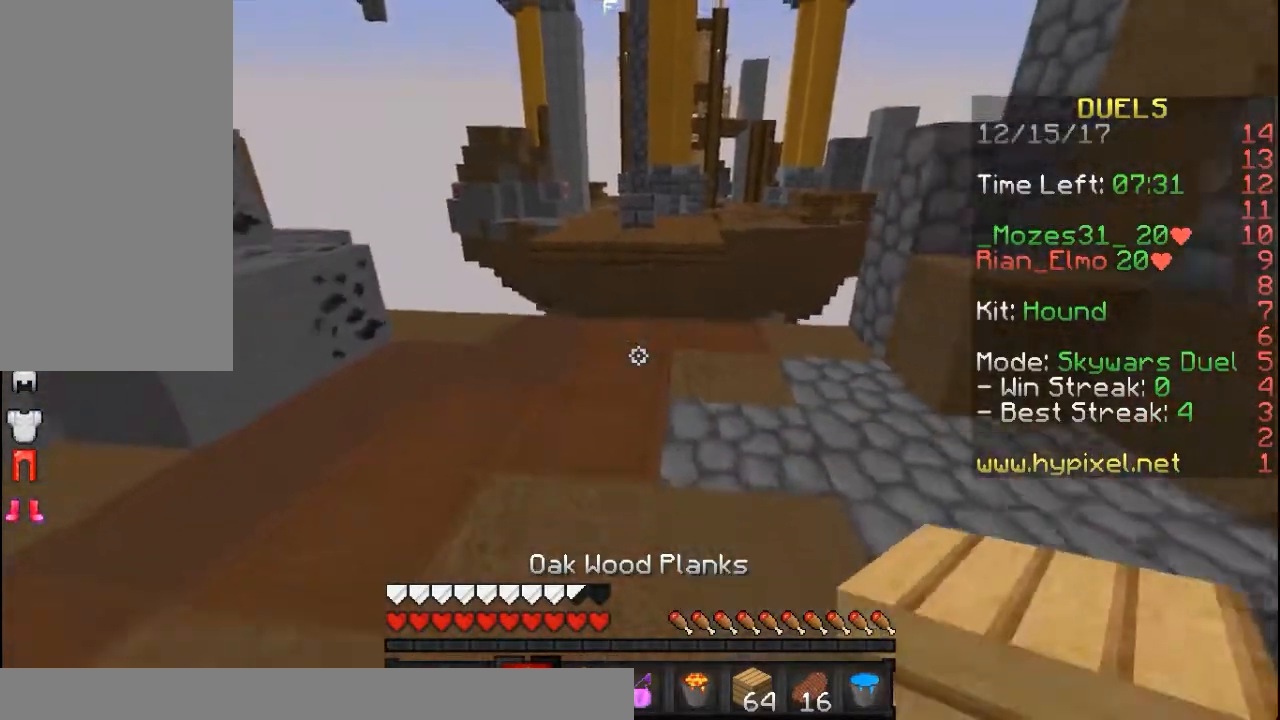
{"keys": ["space", "w"], "mouse": [], "events": [[33, "s", "up"], [83, "mouse_right", "down"], [133, "w", "down"], [183, "mouse_right", "up"], [433, "space", "down"]]}
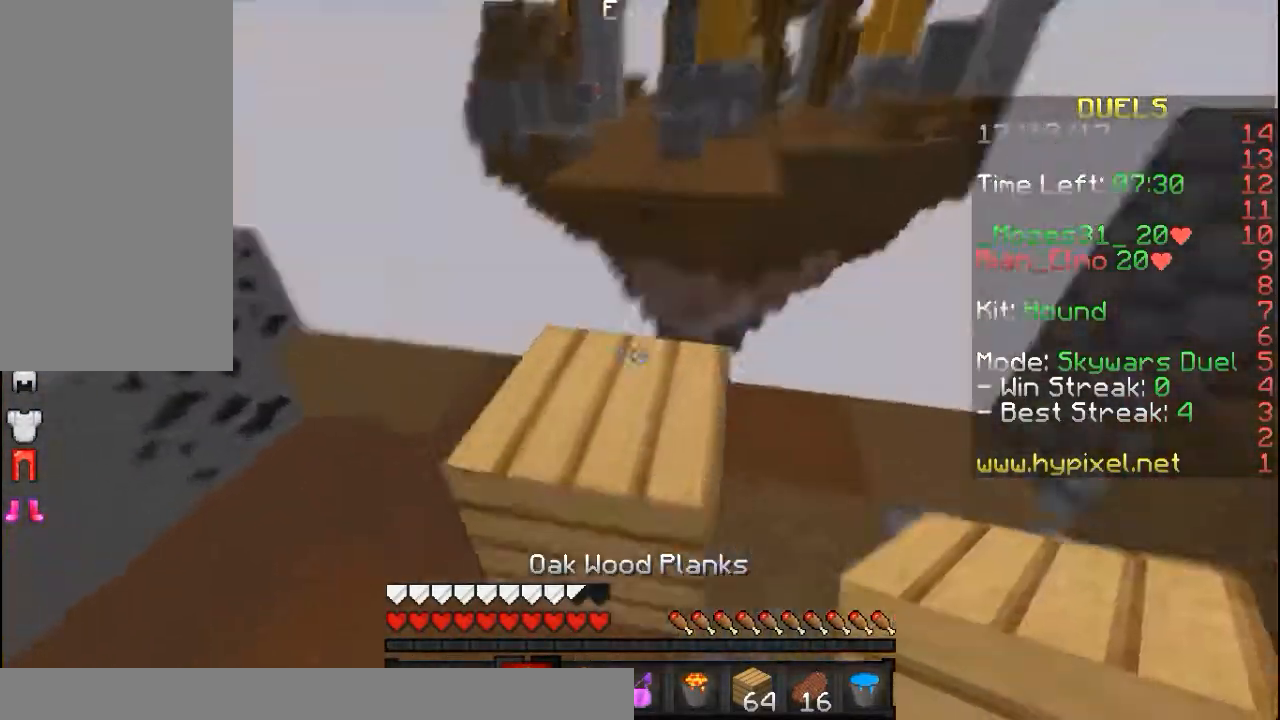
{"keys": ["d", "s"], "mouse": ["right"], "events": [[33, "d", "down"], [33, "mouse_left", "down"], [83, "w", "up"], [133, "mouse_left", "up"], [133, "space", "up"], [183, "d", "up"], [233, "mouse_right", "down"], [283, "d", "down"], [283, "mouse_right", "up"], [400, "mouse_right", "down"], [400, "s", "down"], [433, "mouse_right", "up"], [483, "mouse_right", "down"]]}
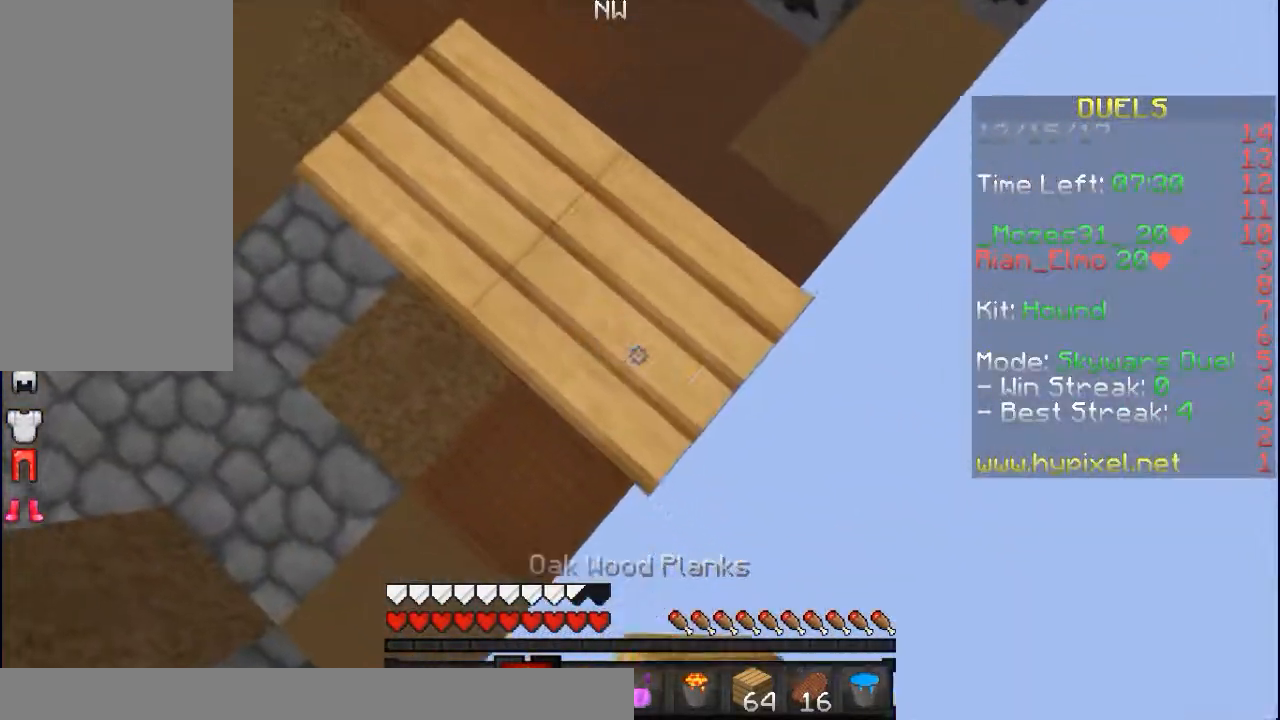
{"keys": ["d", "s"], "mouse": ["right"], "events": [[83, "mouse_right", "up"], [133, "mouse_right", "down"], [183, "mouse_right", "up"], [267, "mouse_right", "down"], [333, "mouse_right", "up"], [383, "mouse_right", "down"]]}
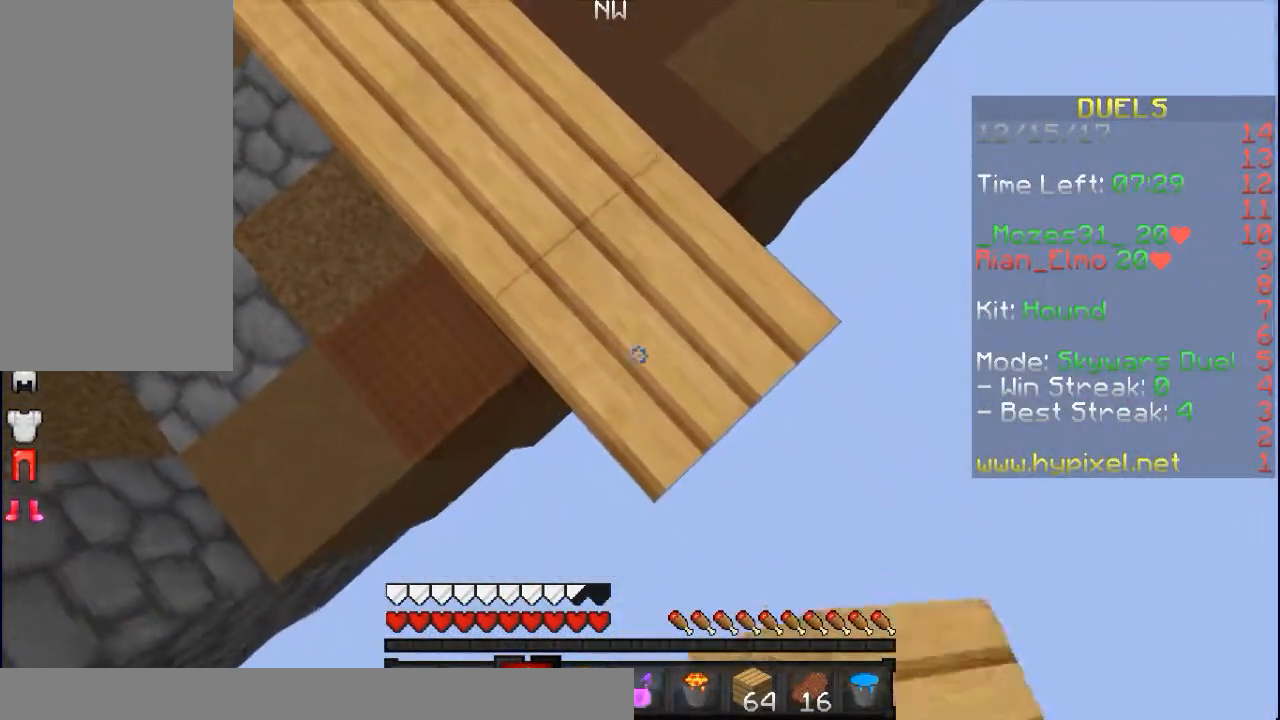
{"keys": ["d", "s"], "mouse": [], "events": [[33, "mouse_right", "up"], [133, "mouse_right", "down"], [233, "mouse_right", "up"], [283, "mouse_right", "down"], [333, "mouse_right", "up"], [383, "mouse_right", "down"], [483, "mouse_right", "up"]]}
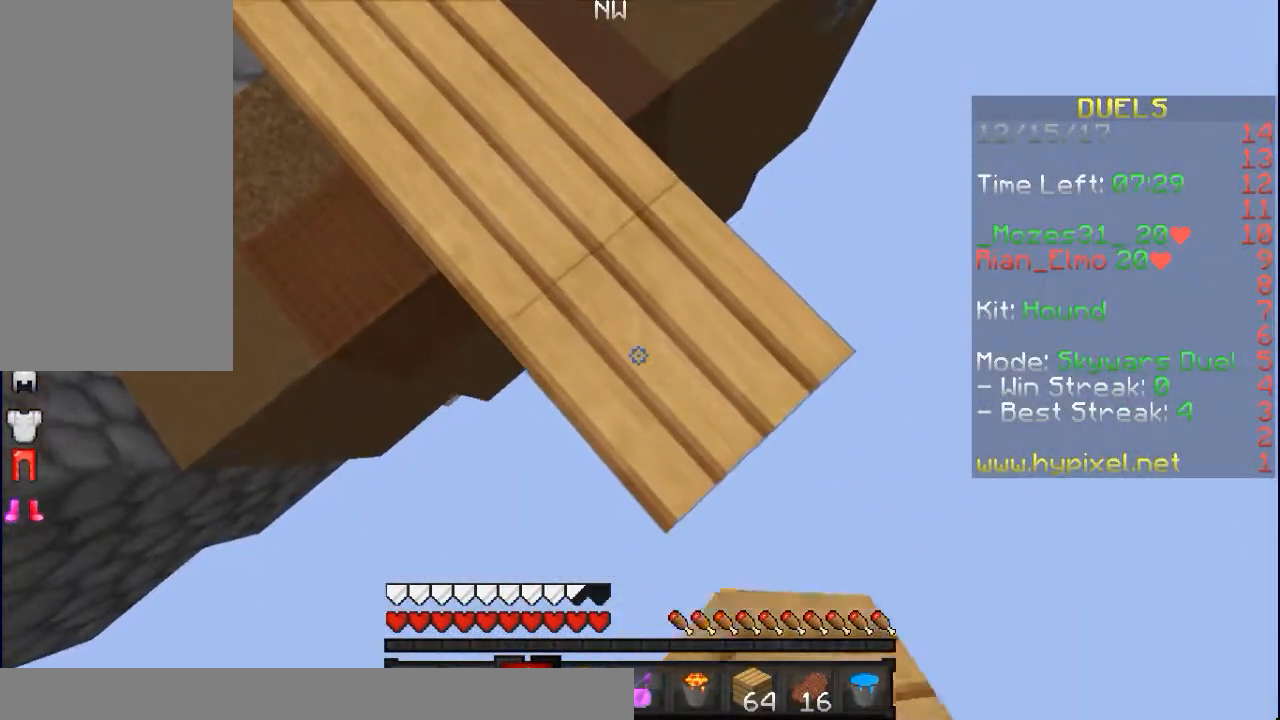
{"keys": ["a"], "mouse": [], "events": [[33, "mouse_right", "down"], [83, "mouse_right", "up"], [383, "a", "down"], [383, "d", "up"], [383, "mouse_right", "down"], [433, "s", "up"], [483, "mouse_right", "up"]]}
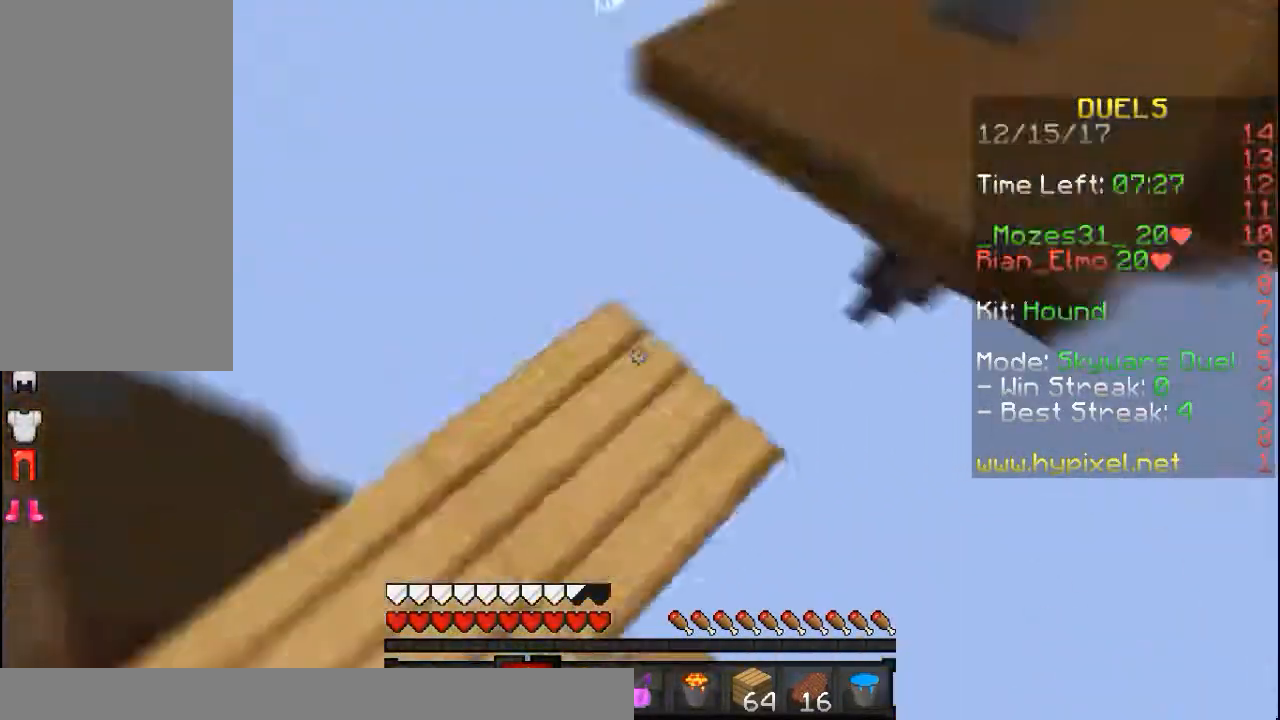
{"keys": ["space", "w"], "mouse": [], "events": [[33, "s", "down"], [233, "a", "up"], [283, "s", "up"], [283, "w", "down"], [483, "space", "down"]]}
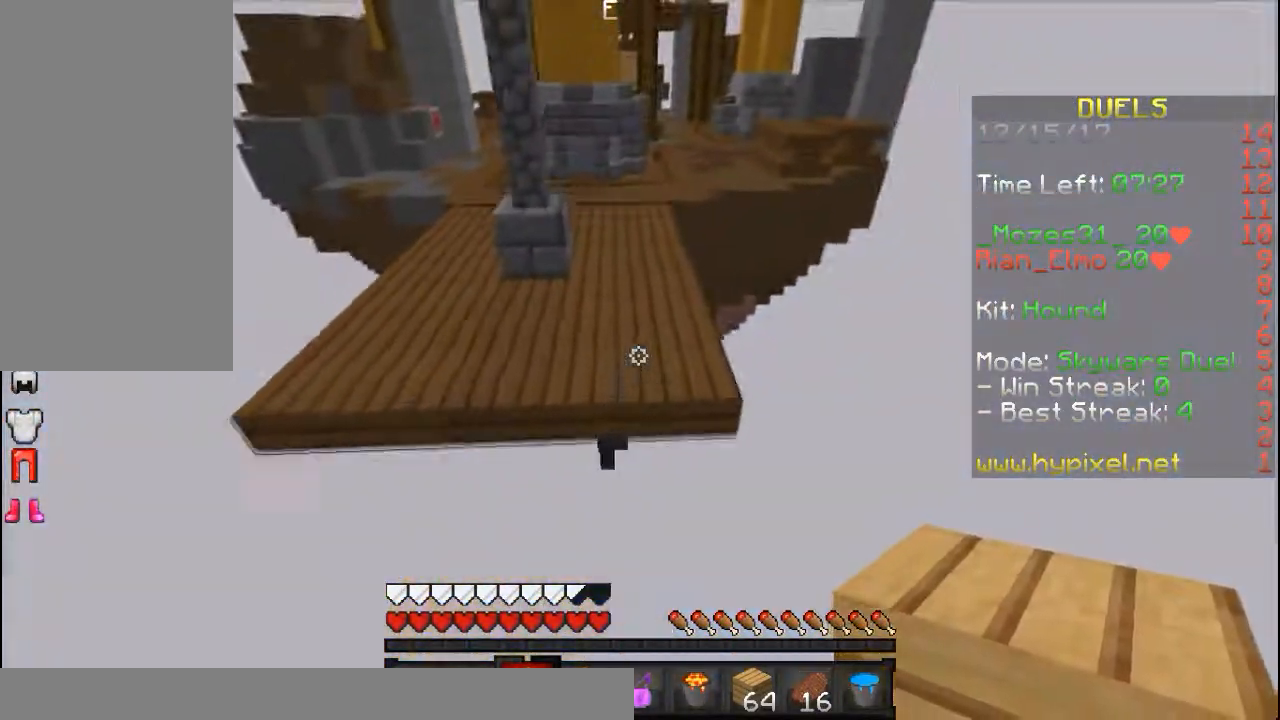
{"keys": ["space", "w"], "mouse": [], "events": [[133, "space", "up"], [183, "space", "down"], [233, "space", "up"], [333, "space", "down"], [383, "space", "up"], [433, "mouse_right", "down"], [433, "space", "down"], [483, "mouse_right", "up"]]}
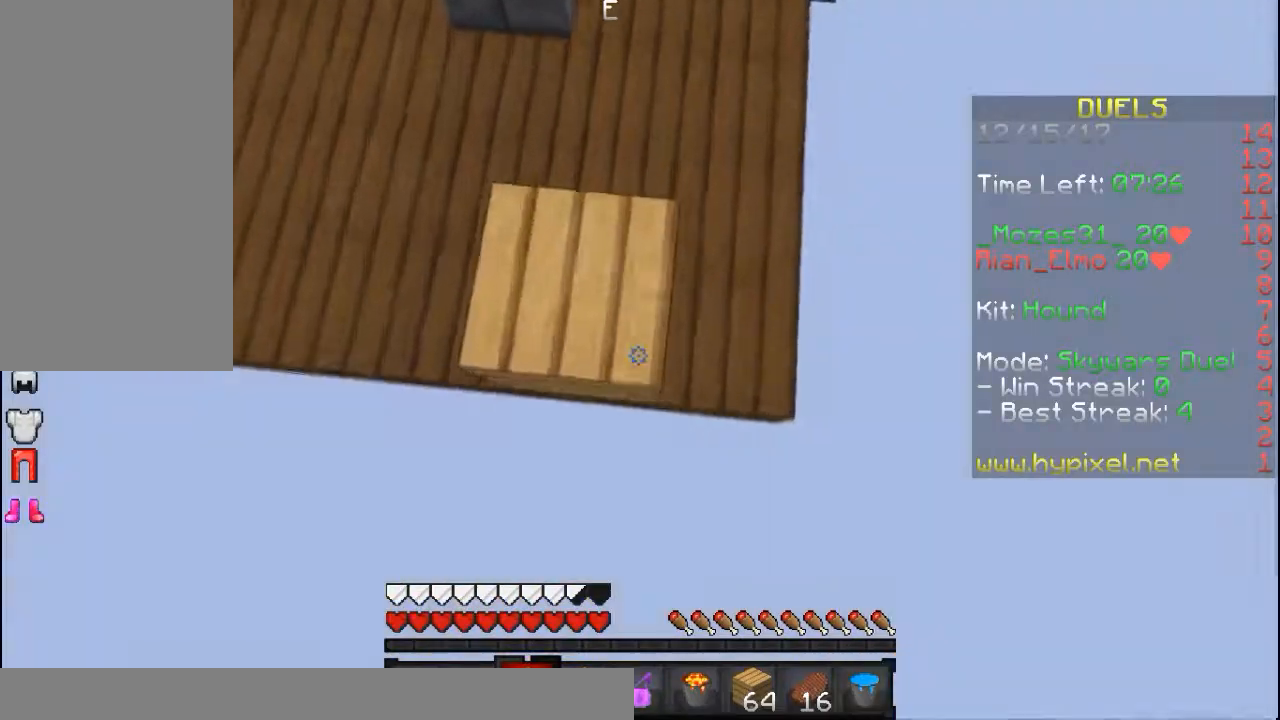
{"keys": ["w"], "mouse": []}
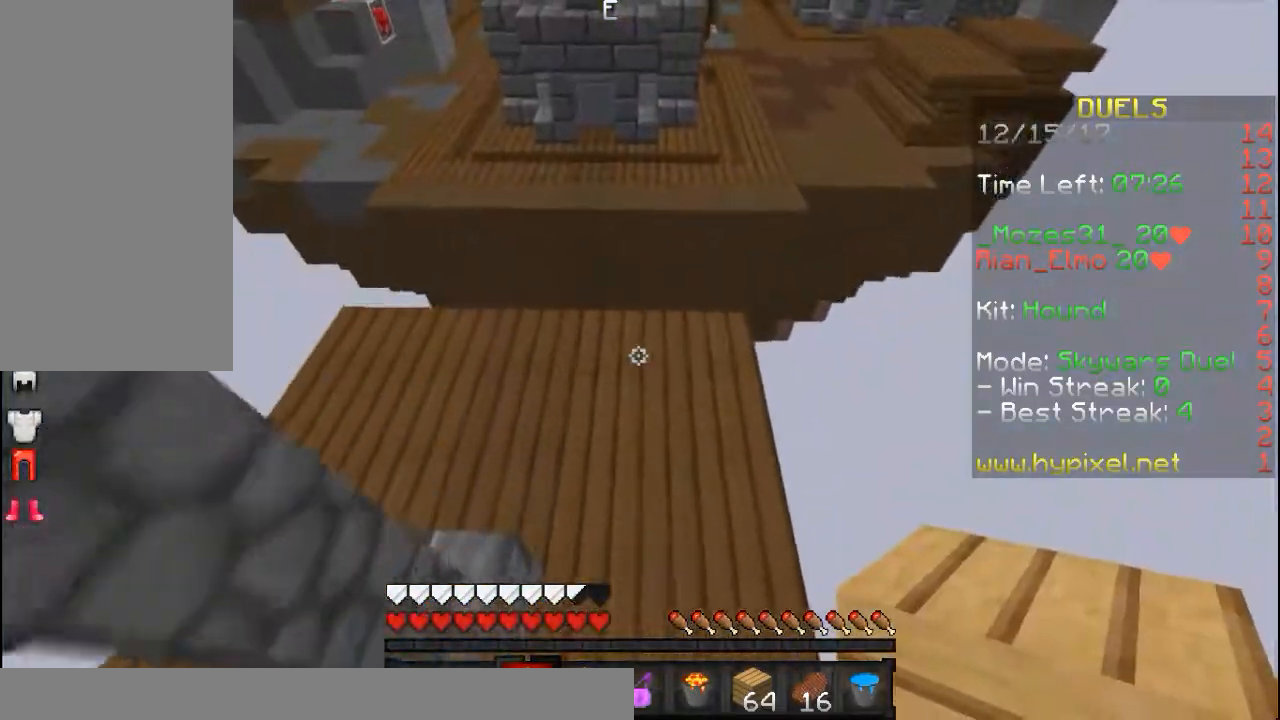
{"keys": ["space", "w"], "mouse": [], "events": [[83, "w", "up"], [133, "mouse_right", "down"], [183, "s", "down"], [283, "mouse_right", "up"], [383, "s", "up"], [383, "w", "down"], [483, "space", "down"]]}
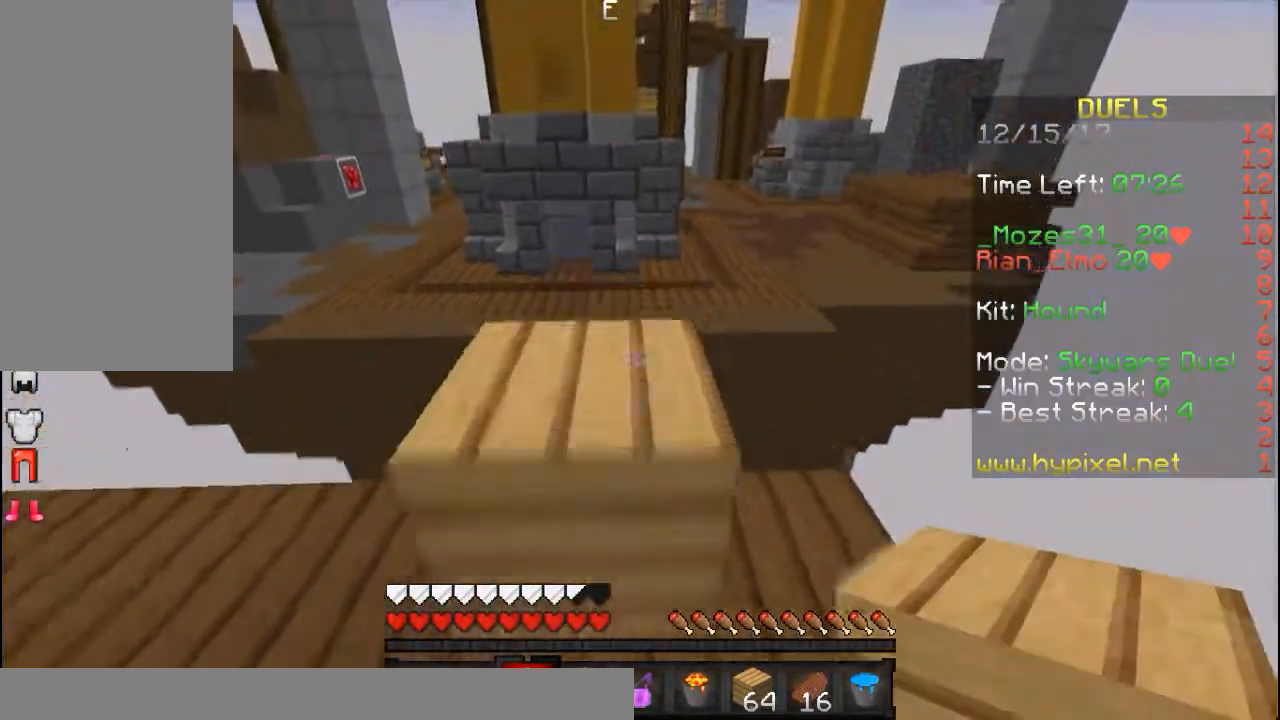
{"keys": ["space", "w"], "mouse": [], "events": [[133, "space", "up"], [183, "w", "up"], [283, "w", "down"], [383, "space", "down"]]}
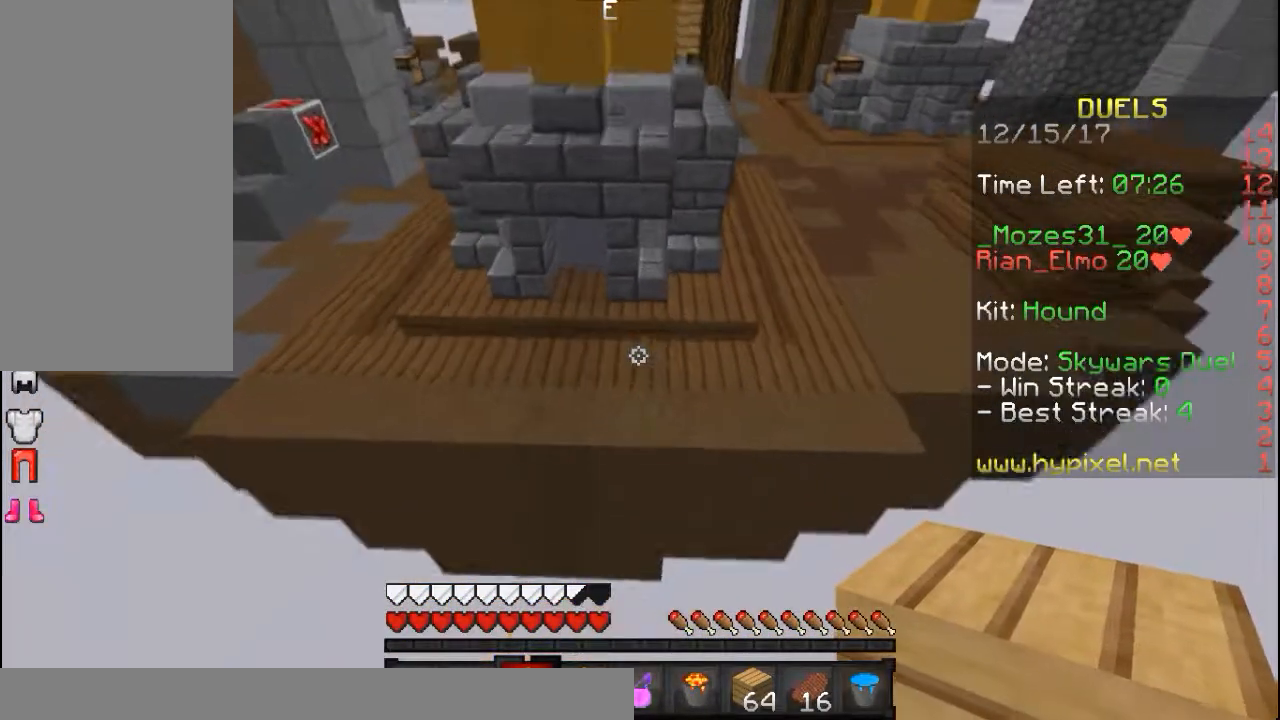
{"keys": ["w"], "mouse": [], "events": [[383, "space", "up"]]}
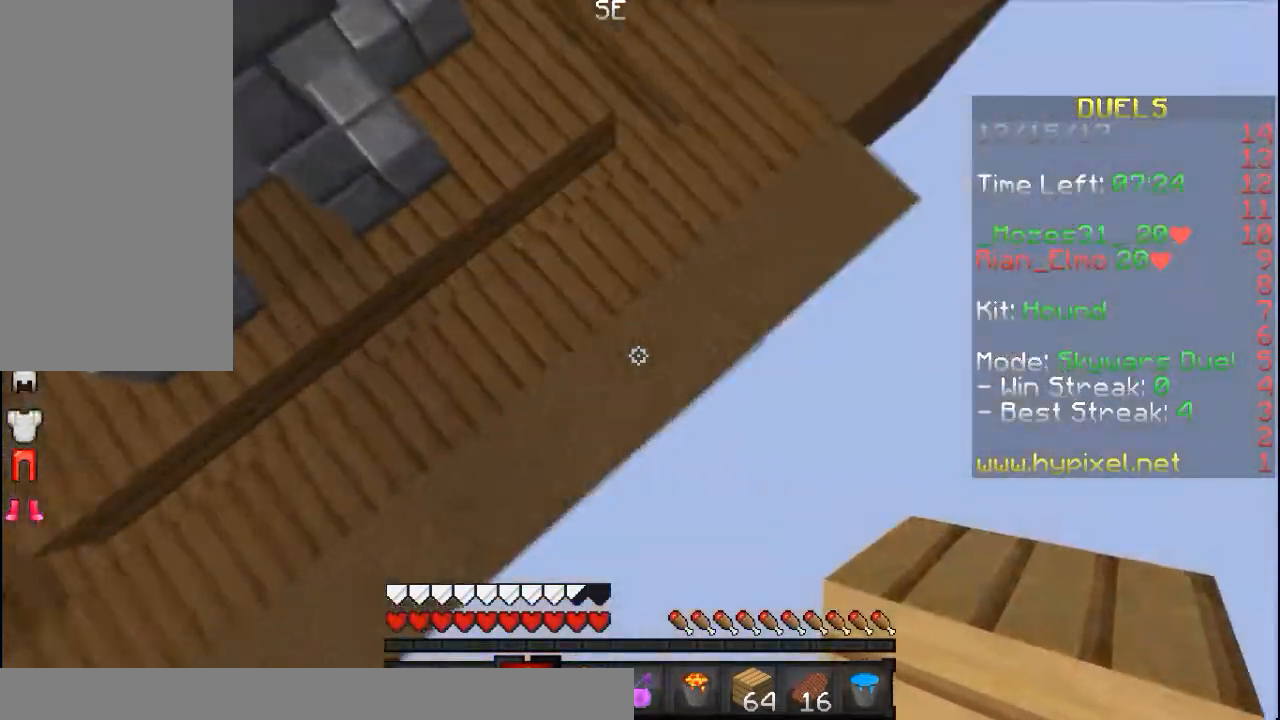
{"keys": [], "mouse": [], "events": [[33, "d", "down"], [33, "mouse_right", "down"], [133, "d", "up"], [133, "mouse_right", "up"], [133, "space", "down"], [233, "w", "up"], [283, "w", "down"], [383, "mouse_left", "down"], [467, "mouse_left", "up"], [467, "space", "up"], [467, "w", "up"]]}